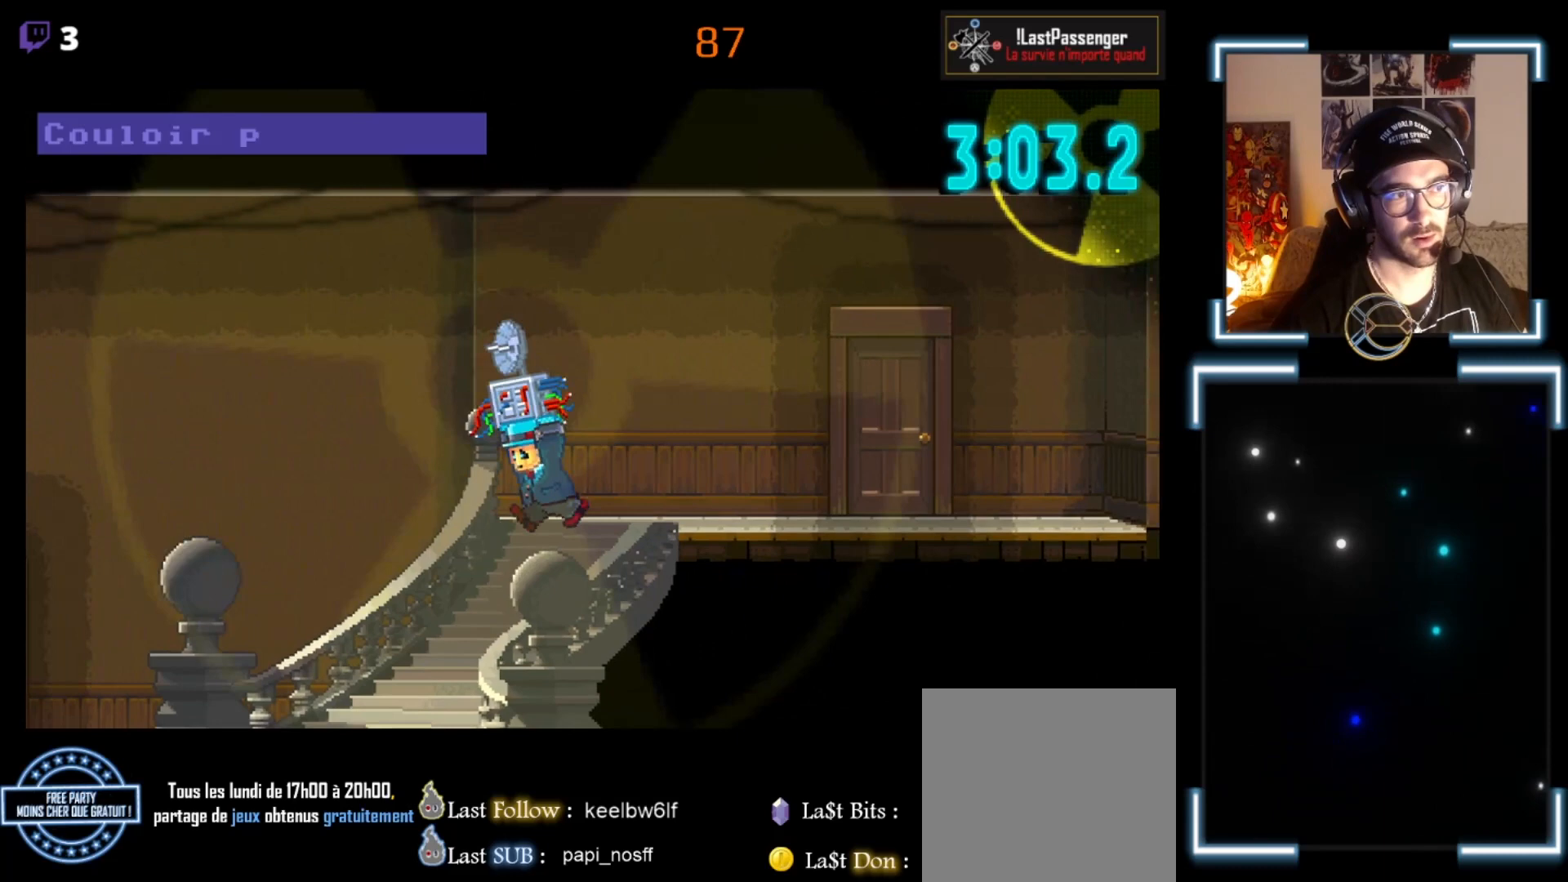
Gameplay with a controller (Xbox layout); each line is a JSON object with the inputs held at the frame after it. "events" lists button and stick changes between this image and that frame as [ms after this image, input, new state], when the widget could be followed in between. Not read: right_stick.
{"buttons": ["X"], "left_stick": "left", "events": []}
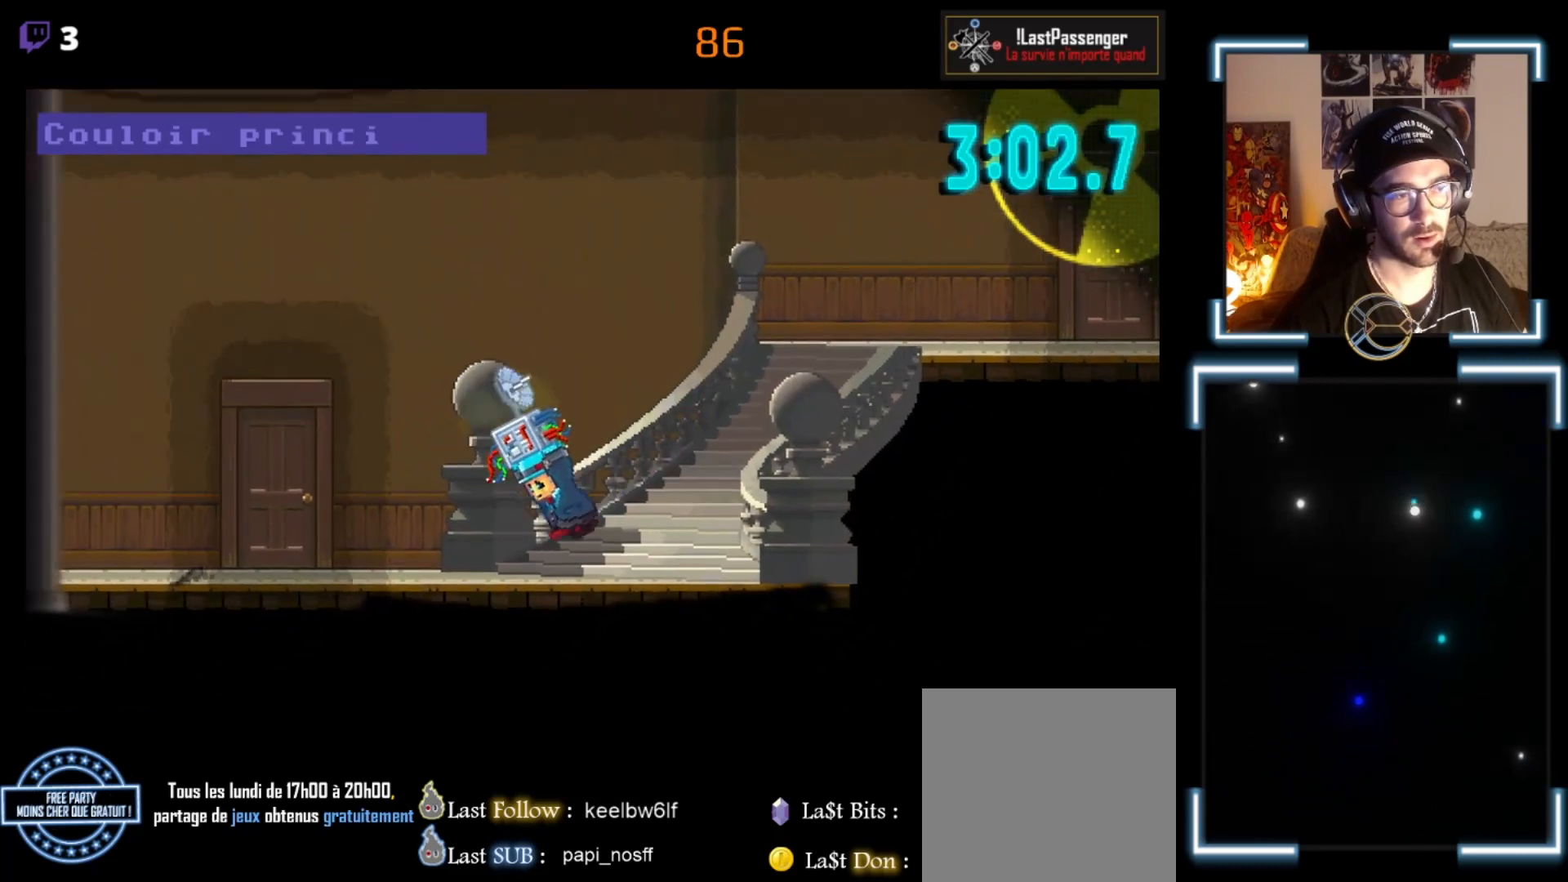
{"buttons": ["X"], "left_stick": "left", "events": []}
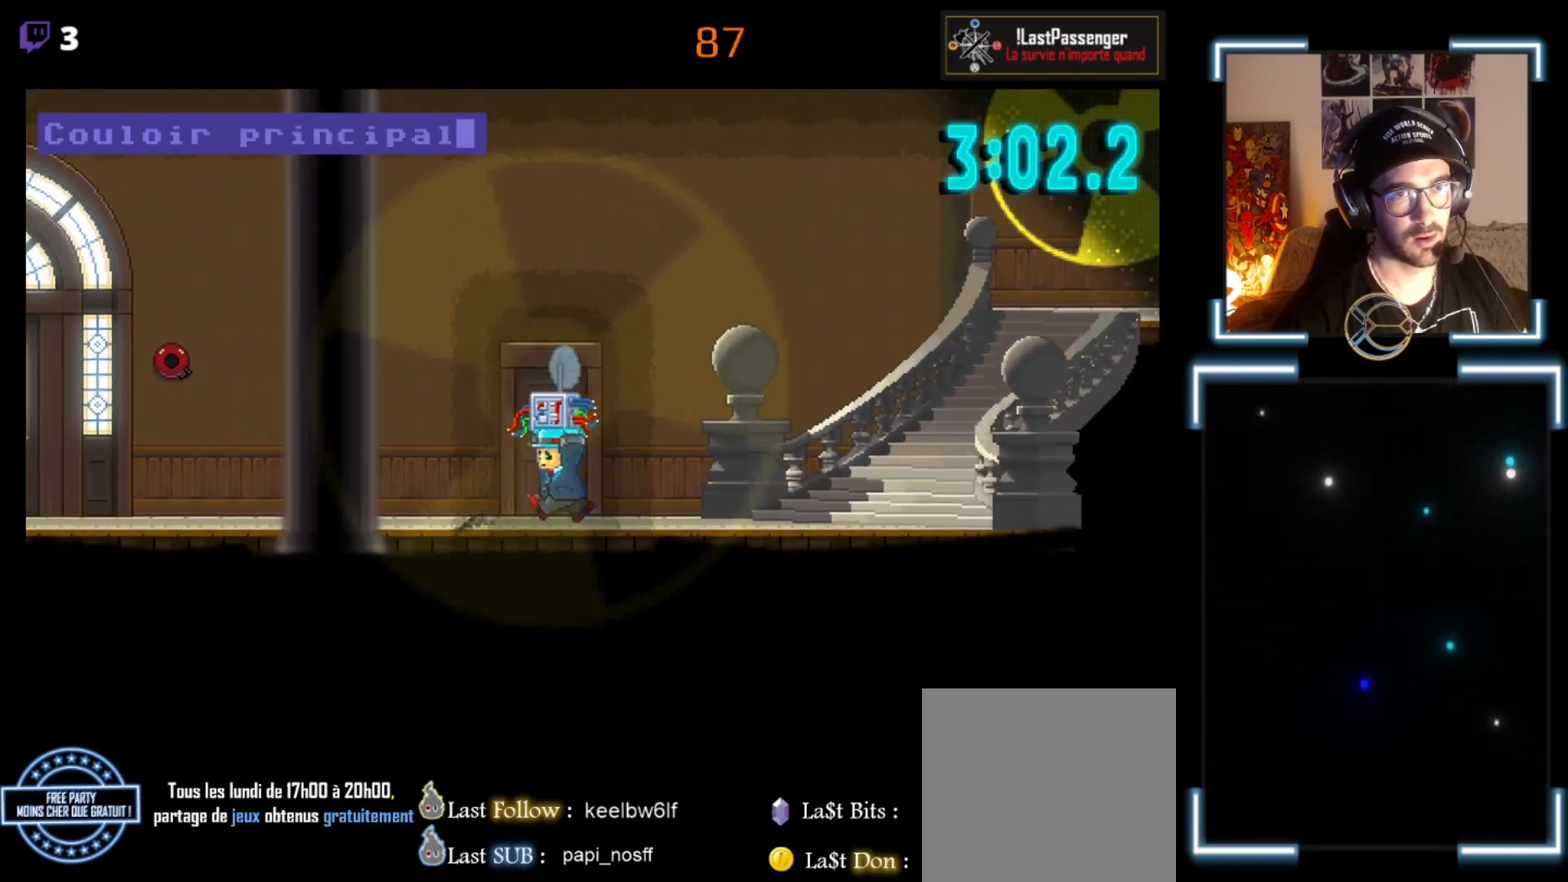
{"buttons": ["X"], "left_stick": "left", "events": []}
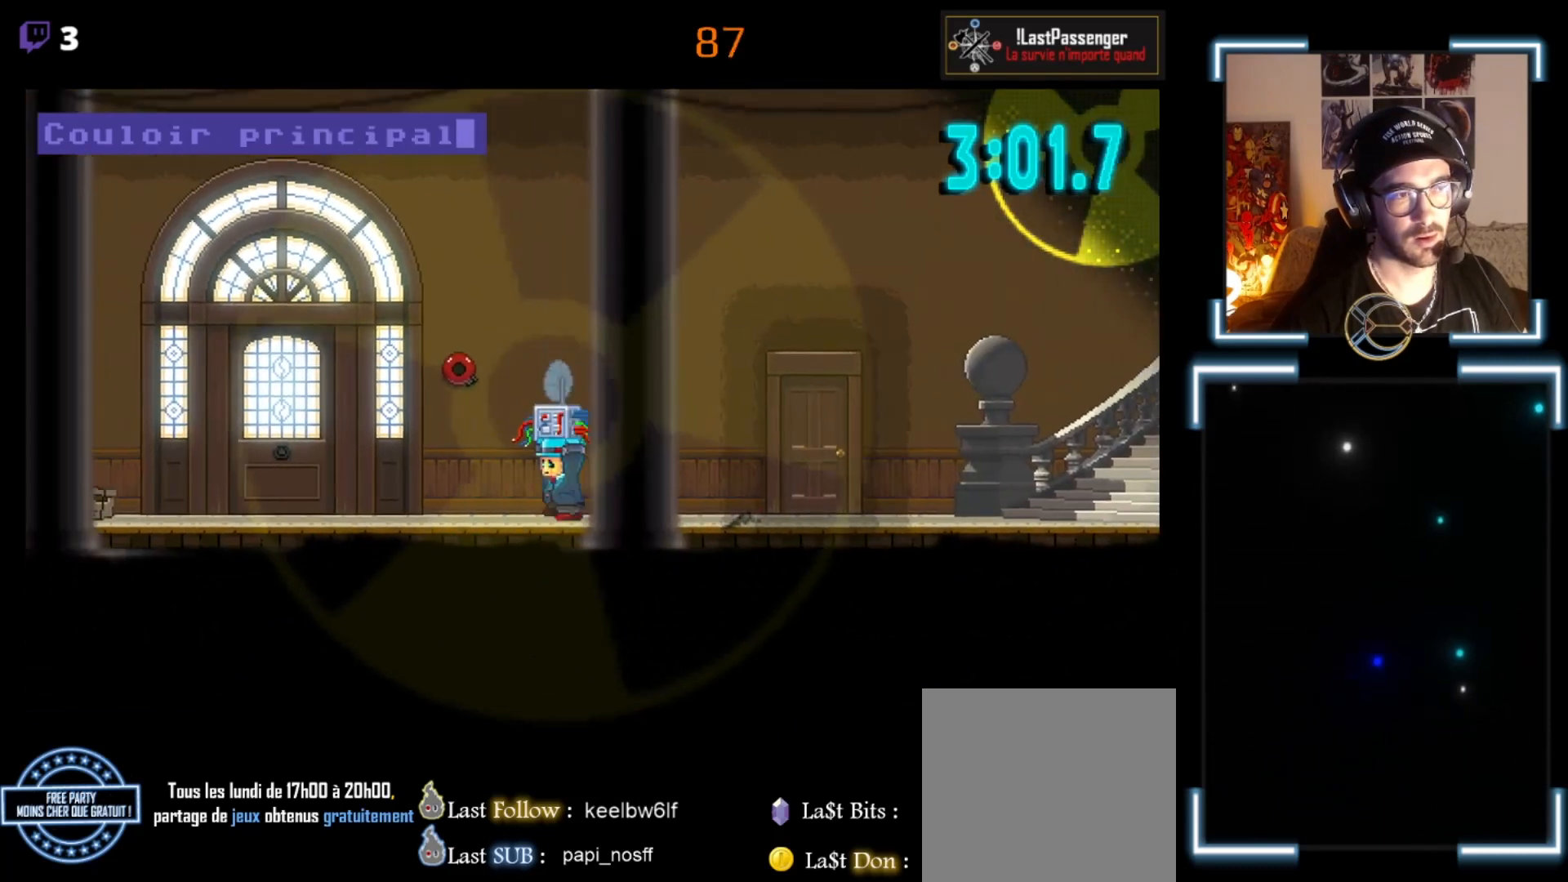
{"buttons": ["X"], "left_stick": "left", "events": []}
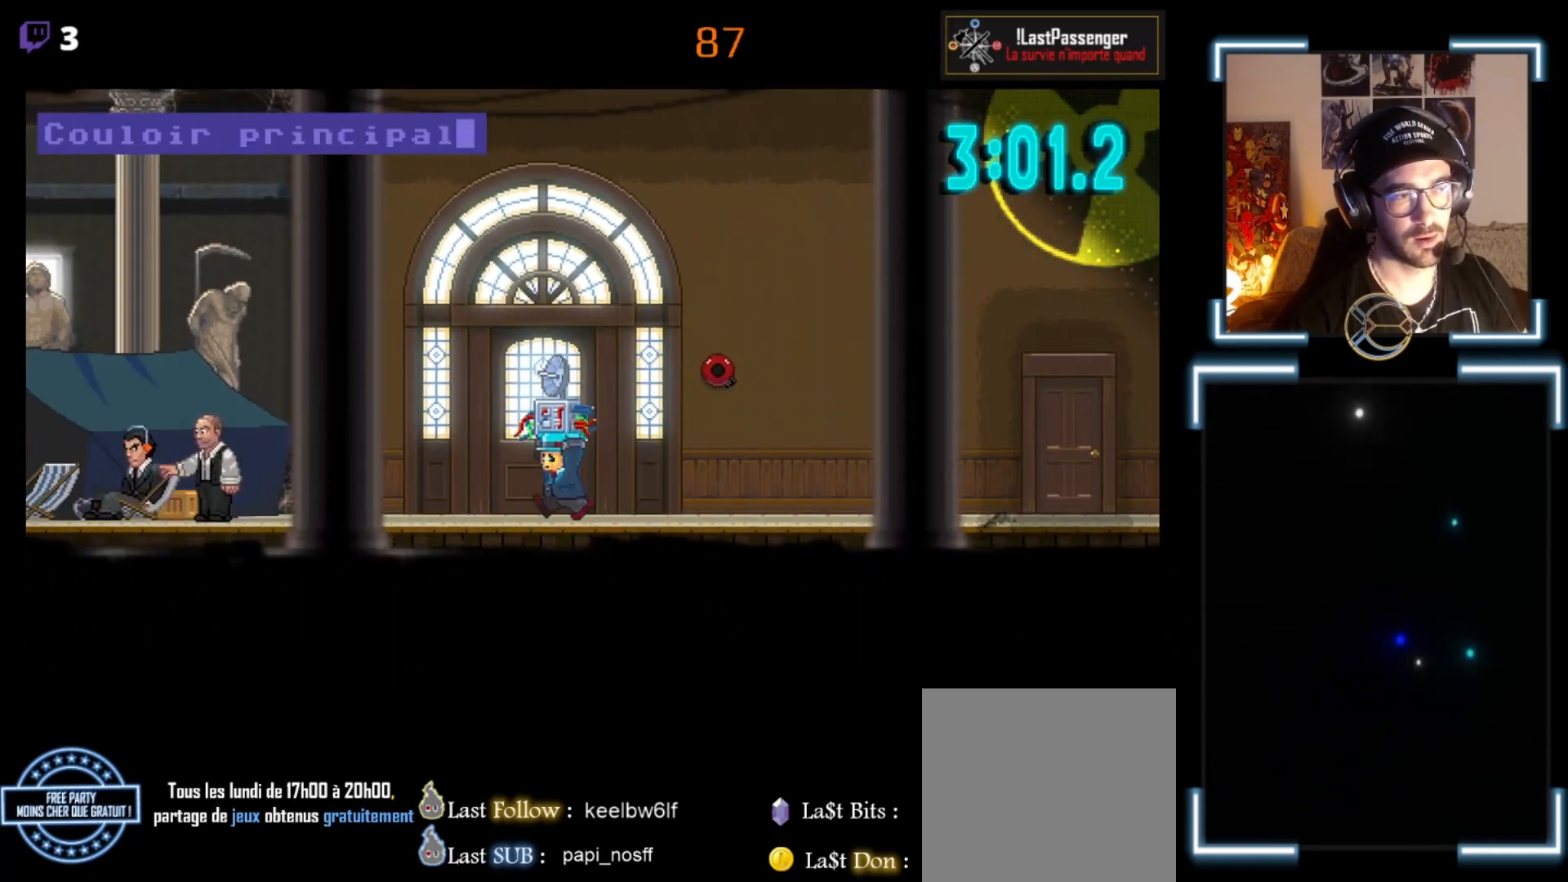
{"buttons": ["X"], "left_stick": "left", "events": []}
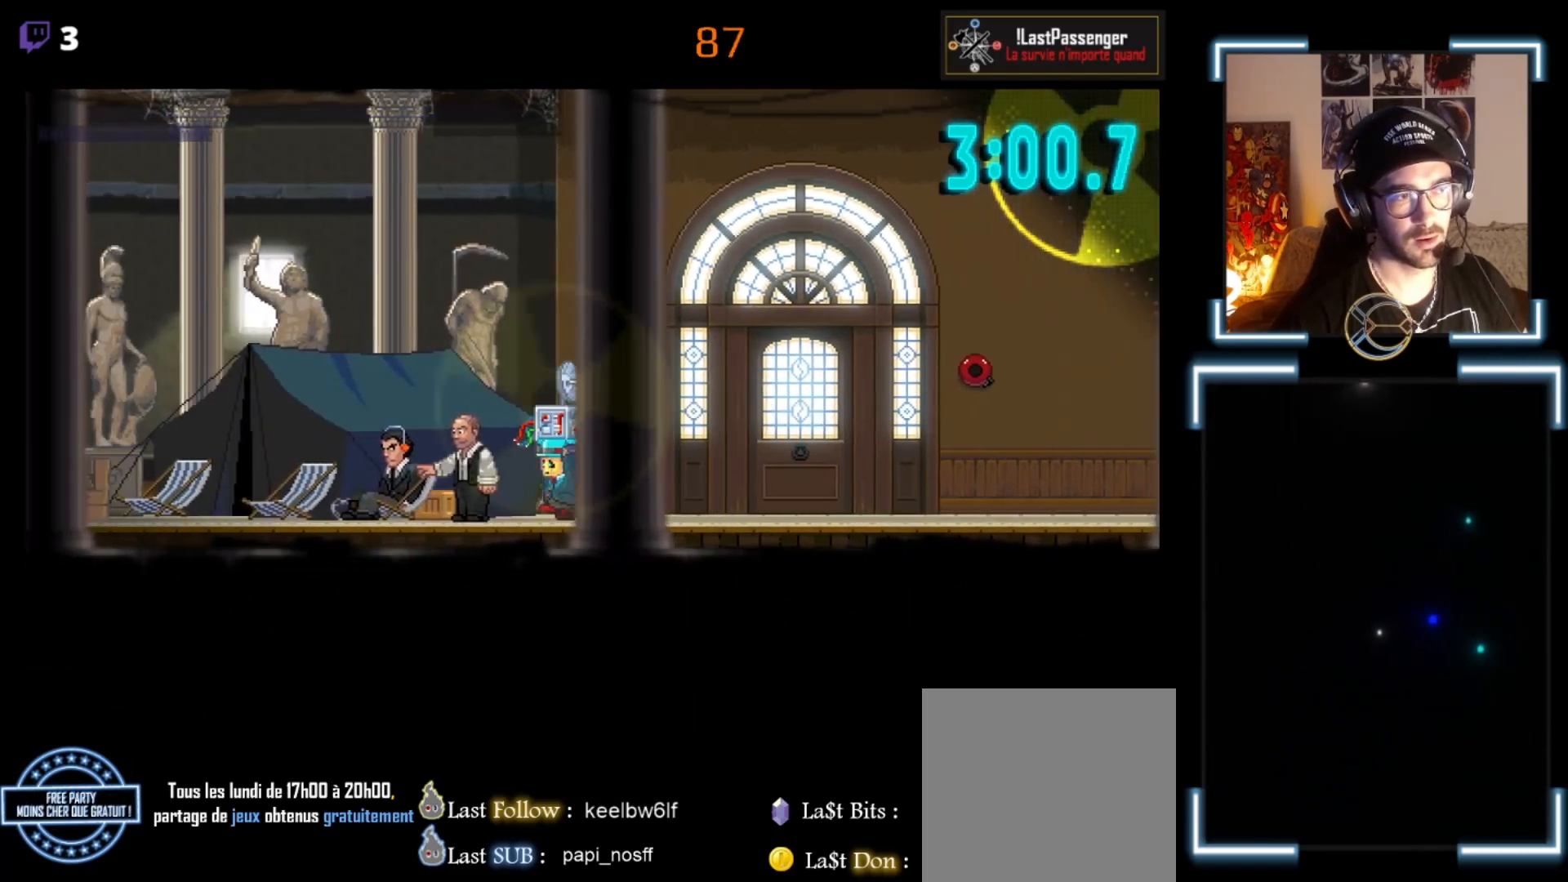
{"buttons": ["X"], "left_stick": "left", "events": []}
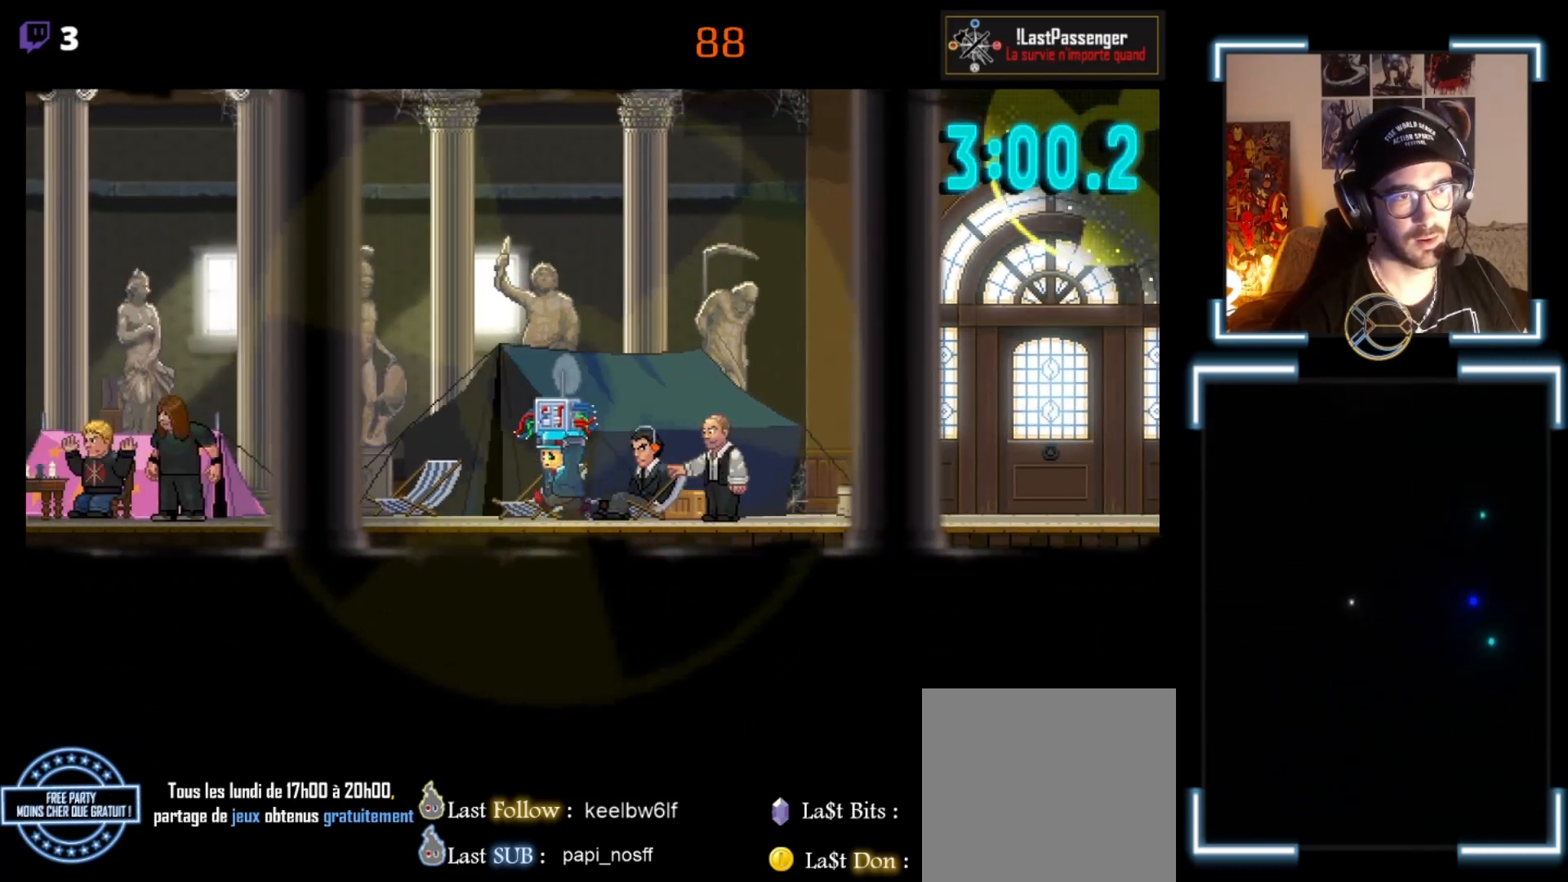
{"buttons": ["X"], "left_stick": "left", "events": []}
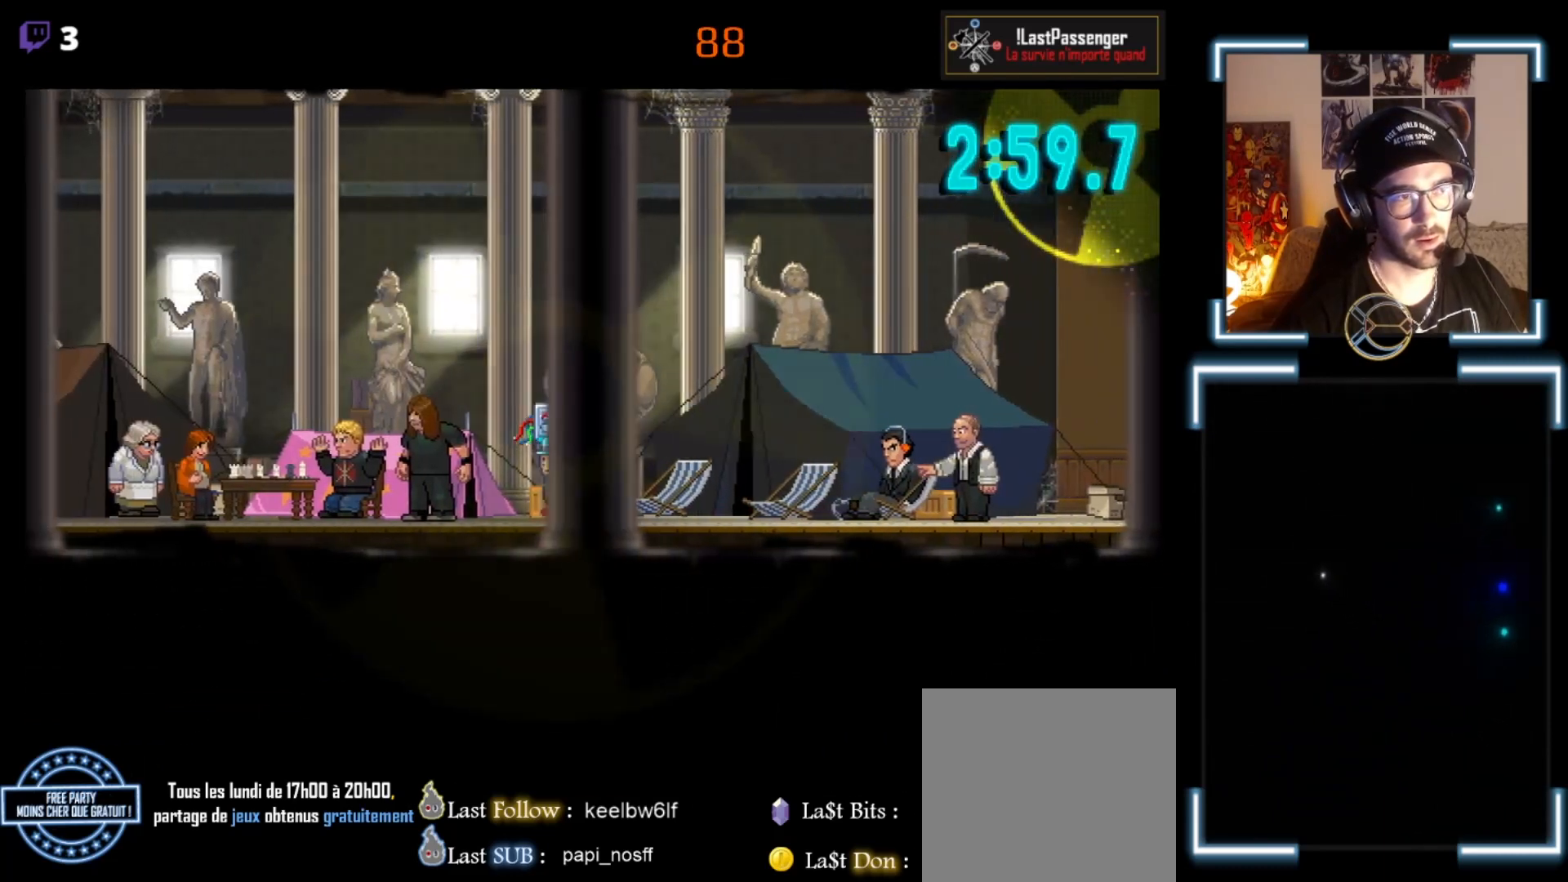
{"buttons": ["X"], "left_stick": "left", "events": []}
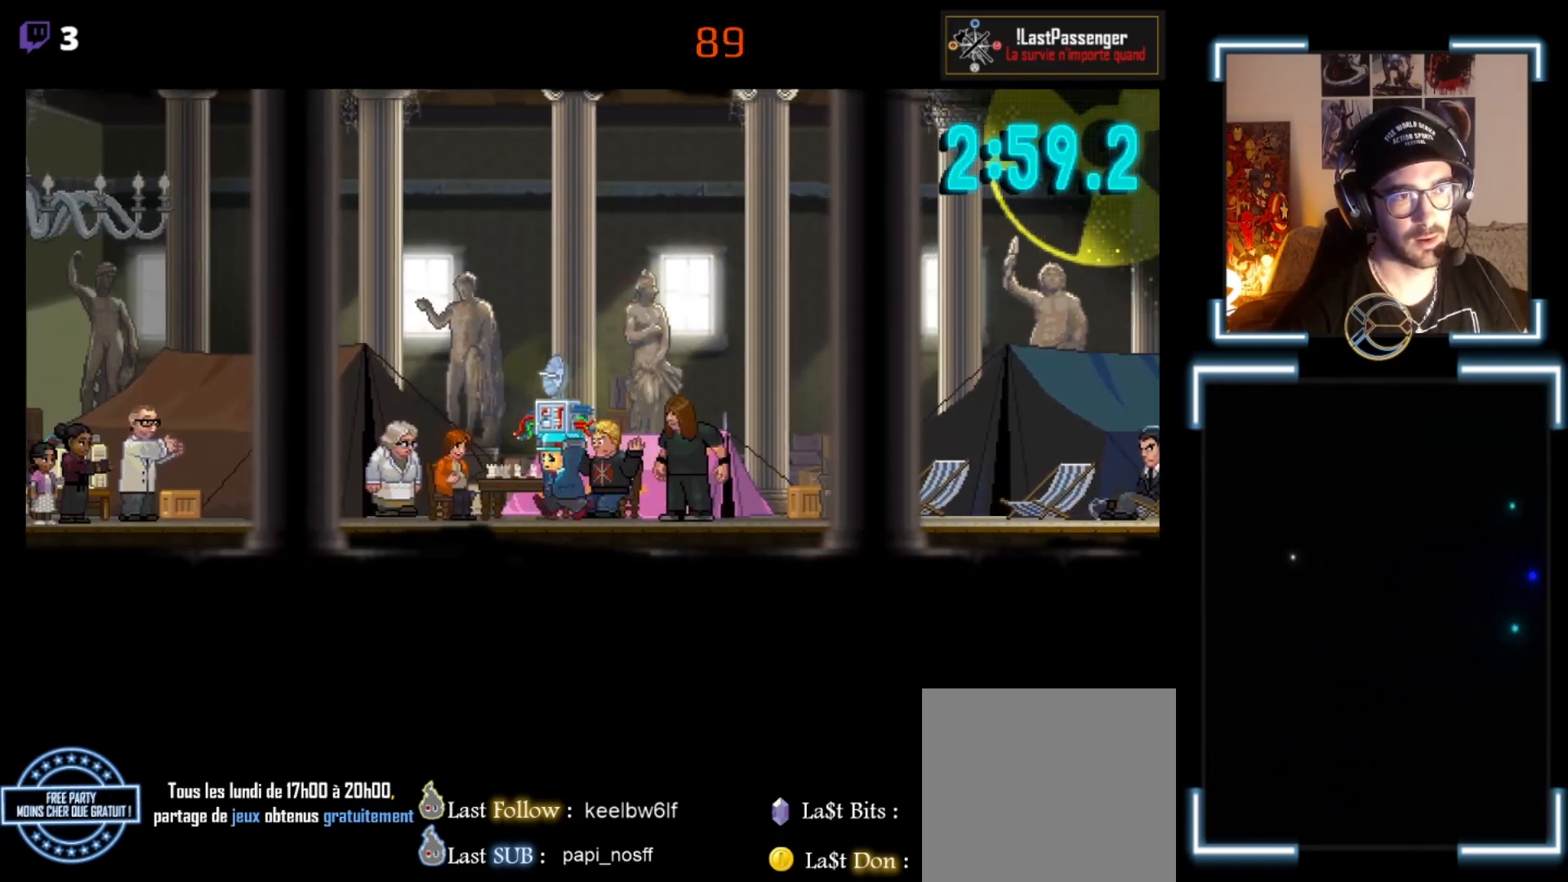
{"buttons": ["X"], "left_stick": "left", "events": []}
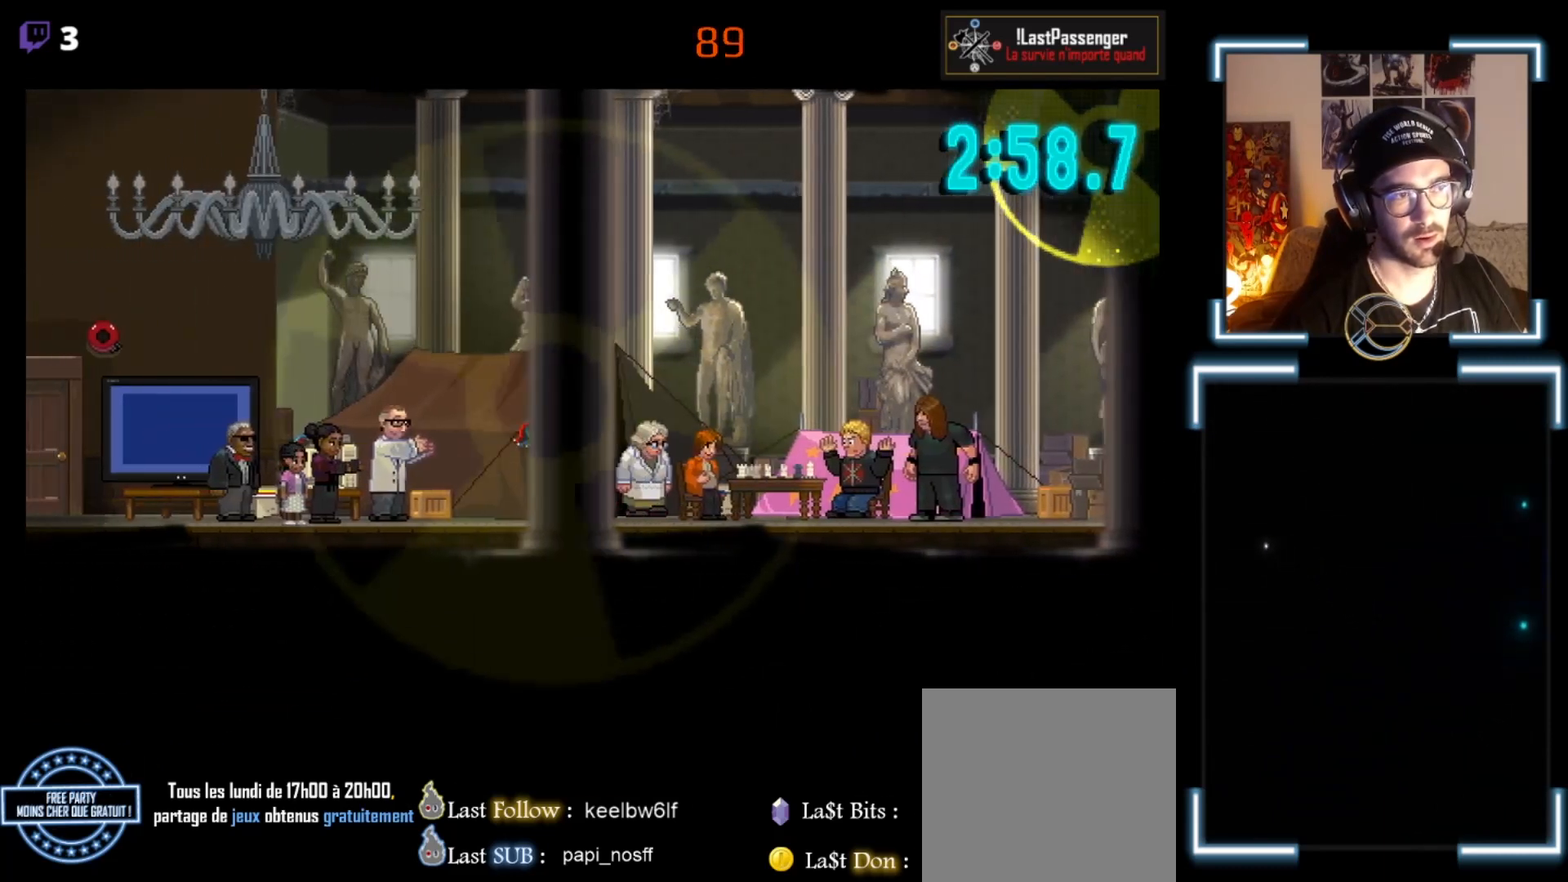
{"buttons": [], "left_stick": "left", "events": [[467, "X", "up"]]}
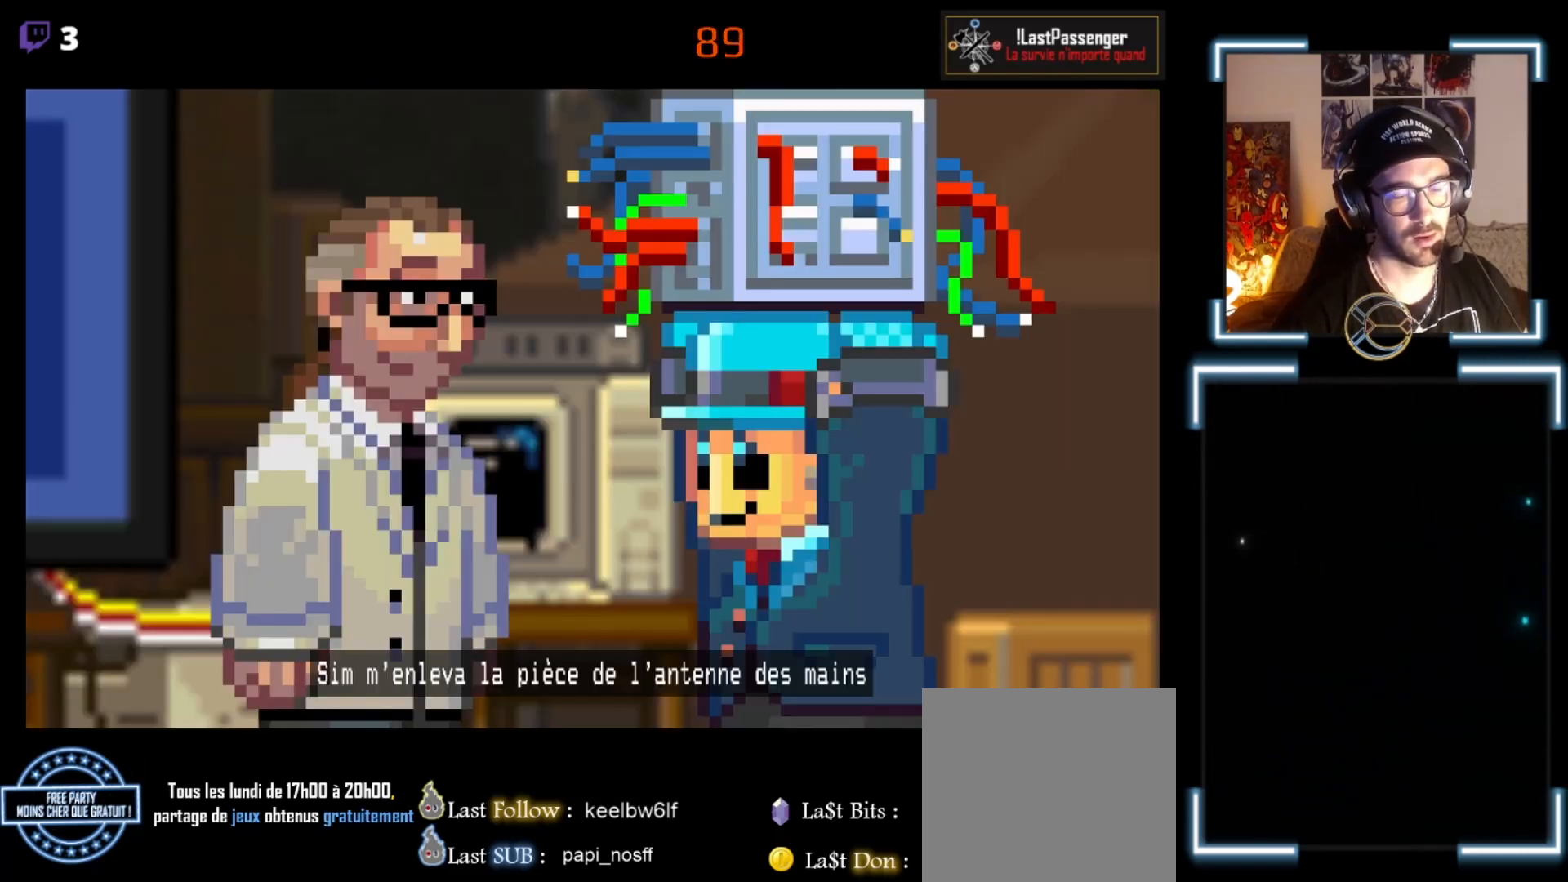
{"buttons": [], "left_stick": "center", "events": [[33, "left_stick", "center"]]}